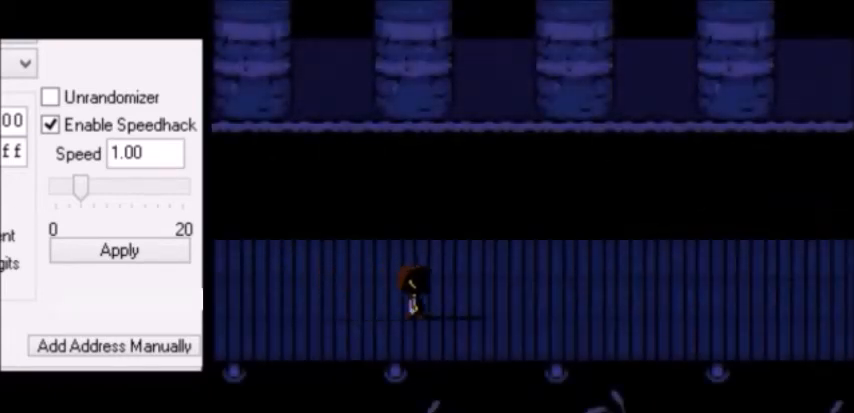
Gameplay with keyboard; each line is a JSON object with the keys held at the frame after it. "events" lists presses ("down") and releases ("up") of "c", "down", "escape", "left", "return", "right", "shift", "up", "x" and "z" between this image and that frame as [ms after this image, input, new state], when the widget could be followed in between. No other keys are recorded. Mouse input is not recorded.
{"keys": ["right"], "events": []}
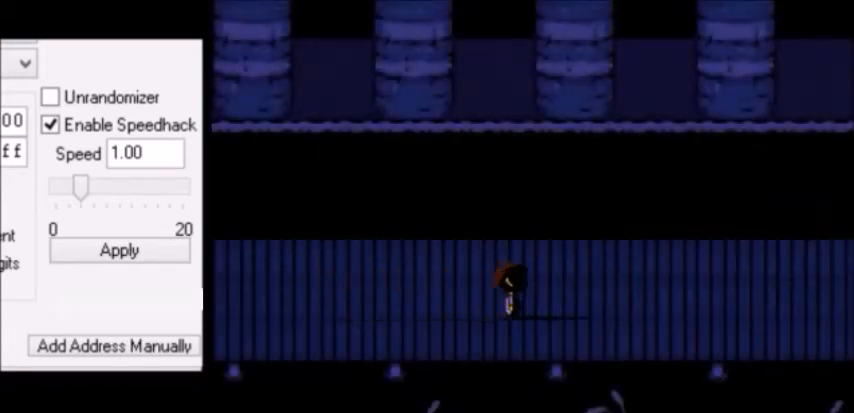
{"keys": ["right"], "events": []}
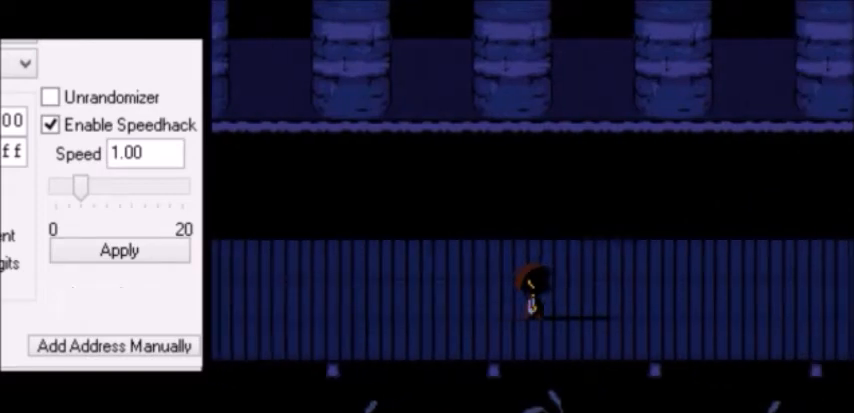
{"keys": ["right"], "events": []}
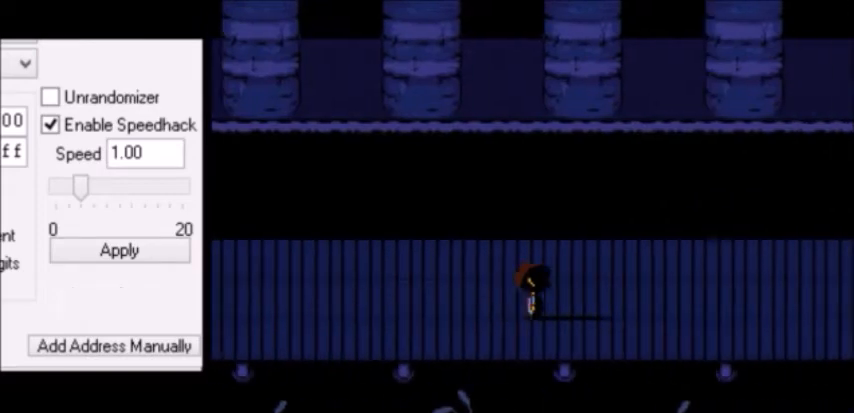
{"keys": ["right"], "events": []}
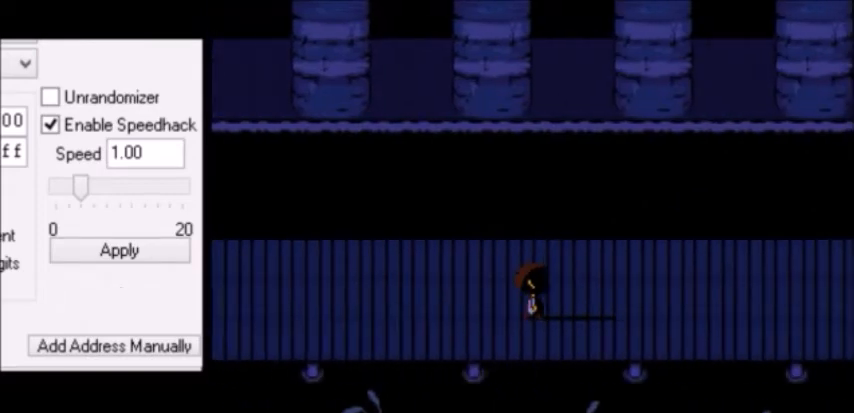
{"keys": ["right"], "events": []}
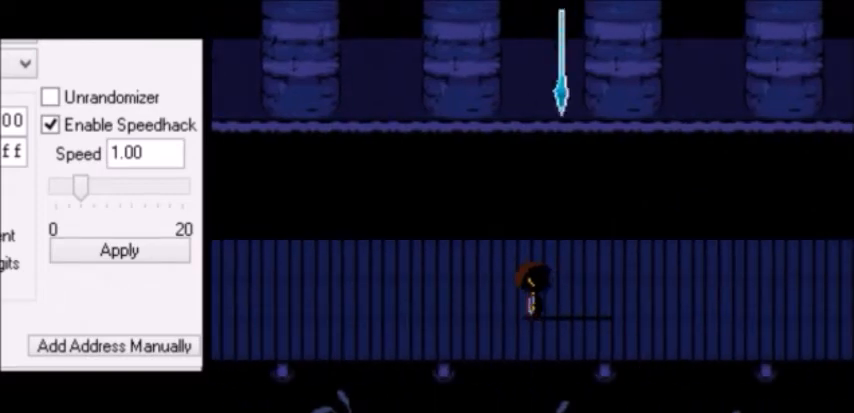
{"keys": ["right"], "events": []}
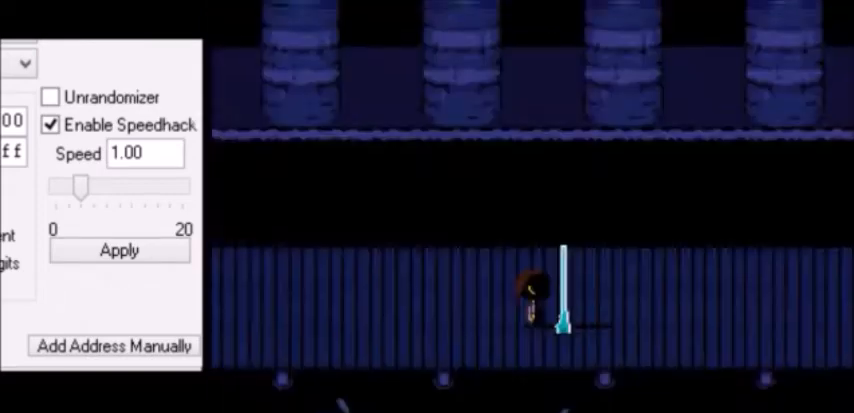
{"keys": ["down", "right"], "events": [[367, "down", "down"]]}
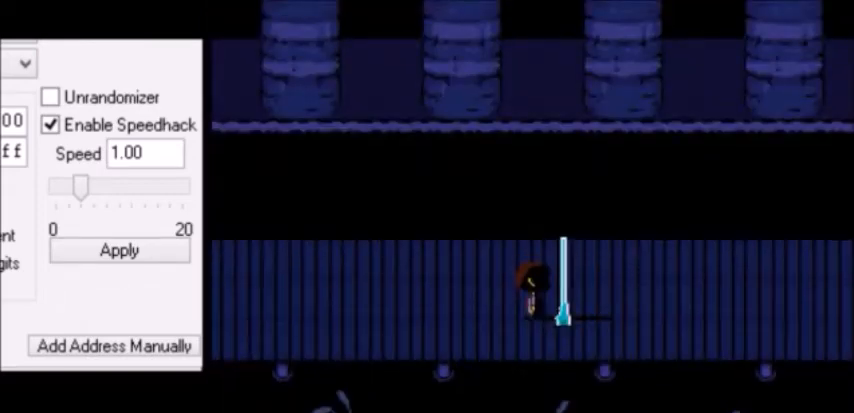
{"keys": ["right", "up"], "events": [[467, "up", "down"], [500, "down", "up"]]}
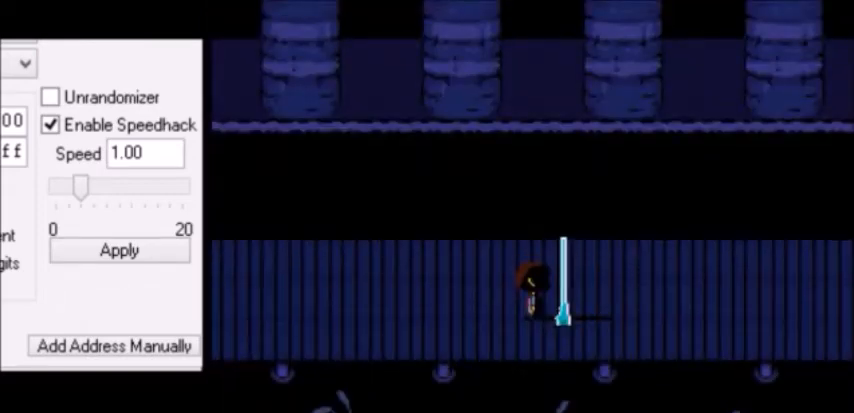
{"keys": ["right"], "events": [[200, "down", "down"], [234, "up", "up"], [434, "down", "up"]]}
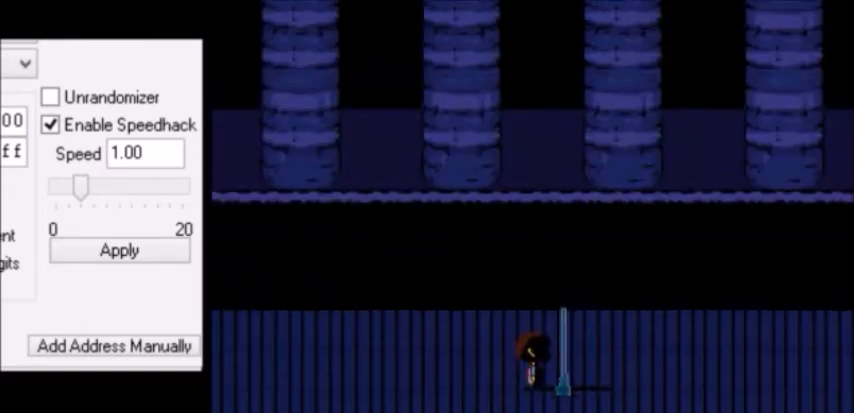
{"keys": ["right"], "events": []}
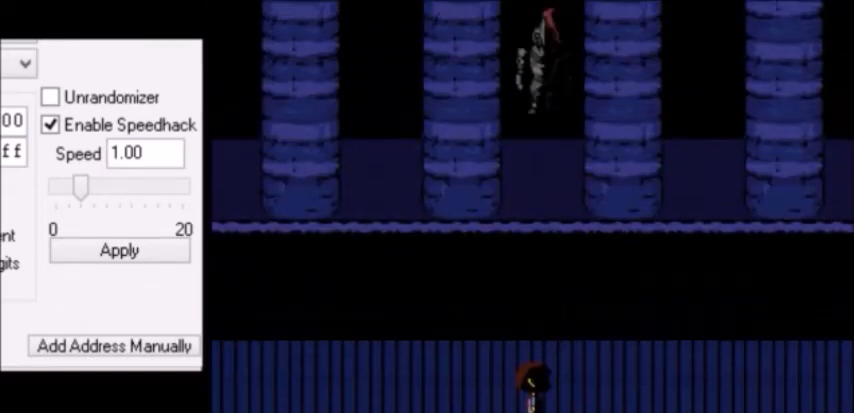
{"keys": ["down", "right"], "events": [[401, "down", "down"]]}
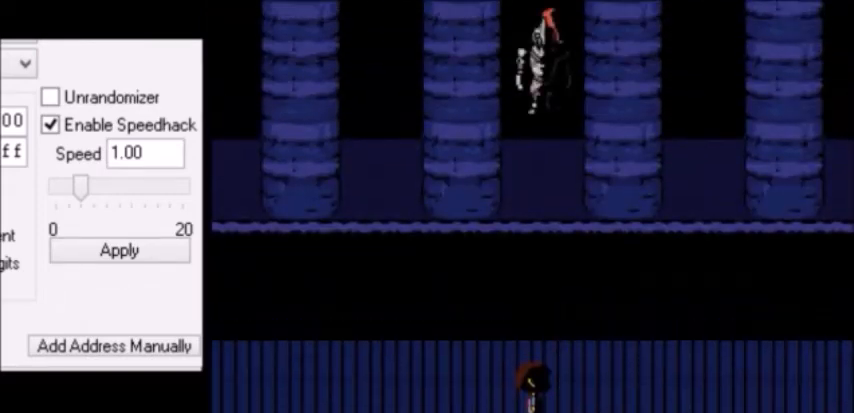
{"keys": ["down", "right"], "events": []}
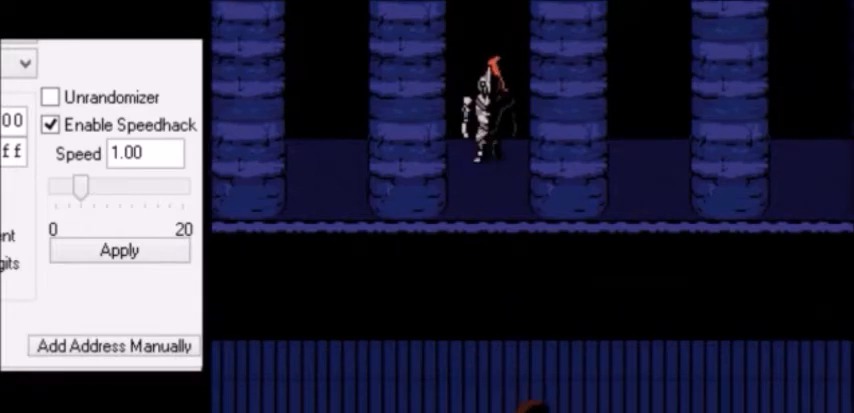
{"keys": ["right"], "events": [[100, "down", "up"]]}
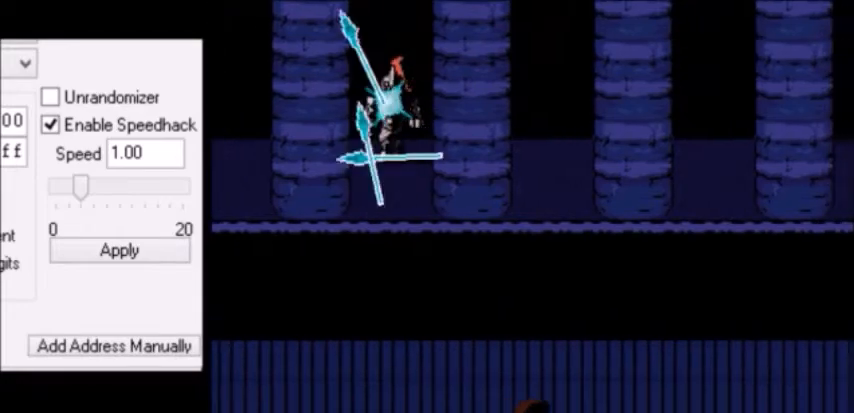
{"keys": ["right"], "events": []}
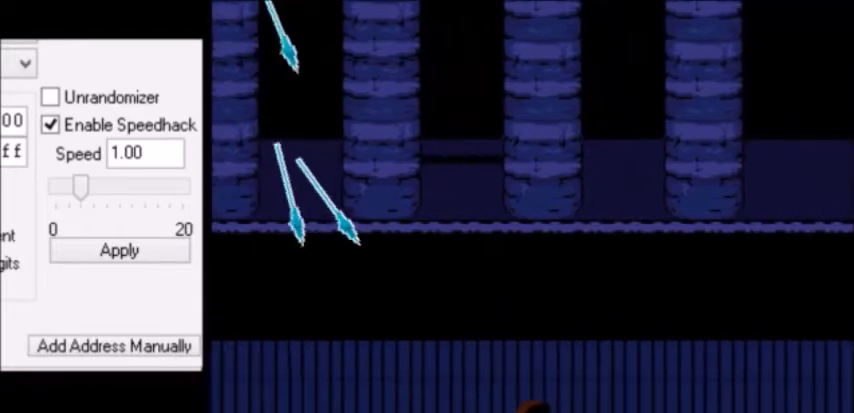
{"keys": ["right"], "events": []}
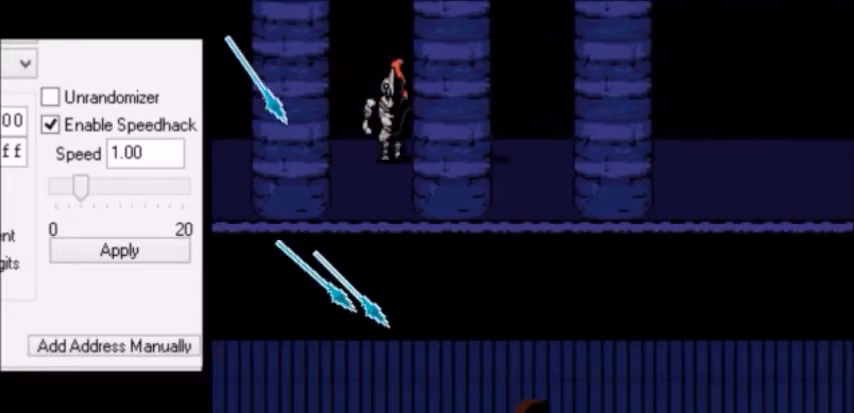
{"keys": ["right"], "events": []}
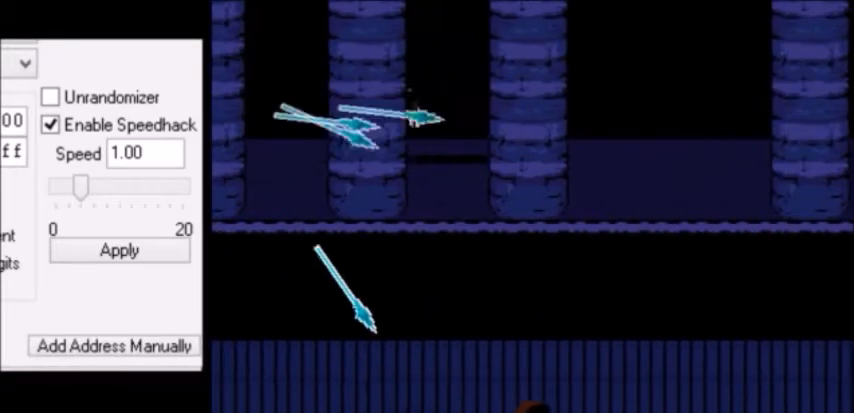
{"keys": ["right"], "events": []}
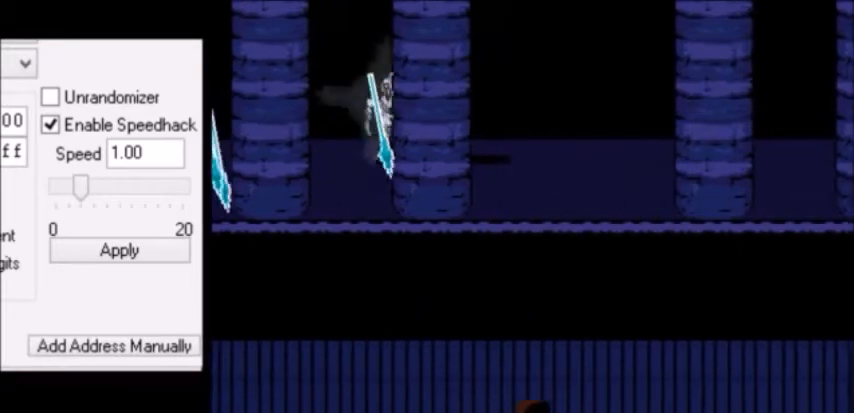
{"keys": ["right"], "events": []}
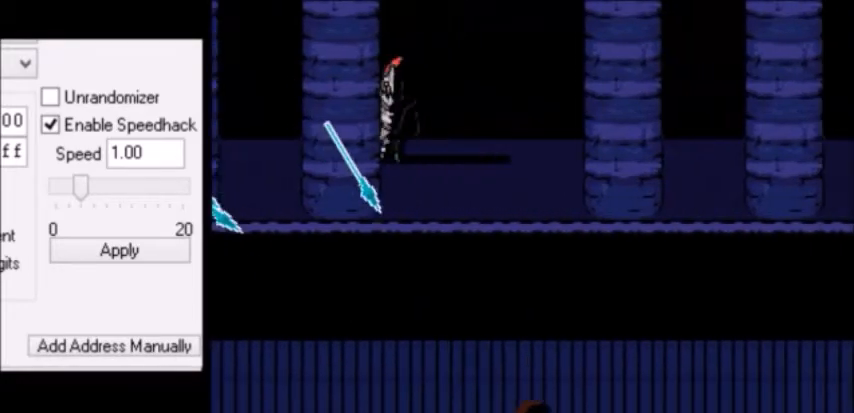
{"keys": ["right"], "events": []}
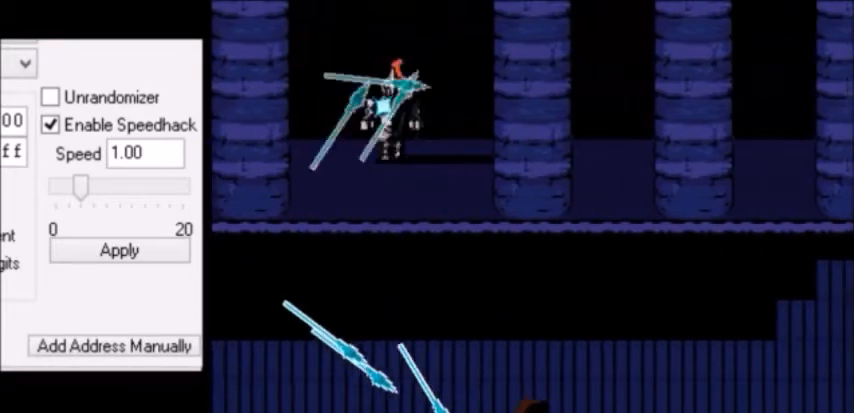
{"keys": ["right"], "events": []}
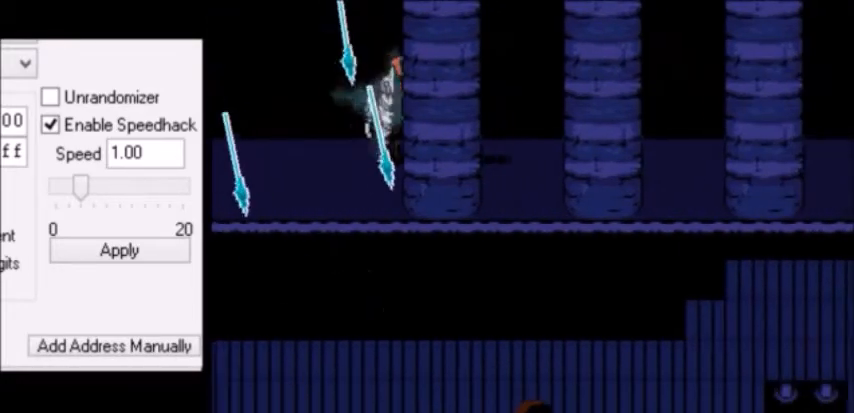
{"keys": ["right"], "events": [[200, "down", "down"], [334, "down", "up"]]}
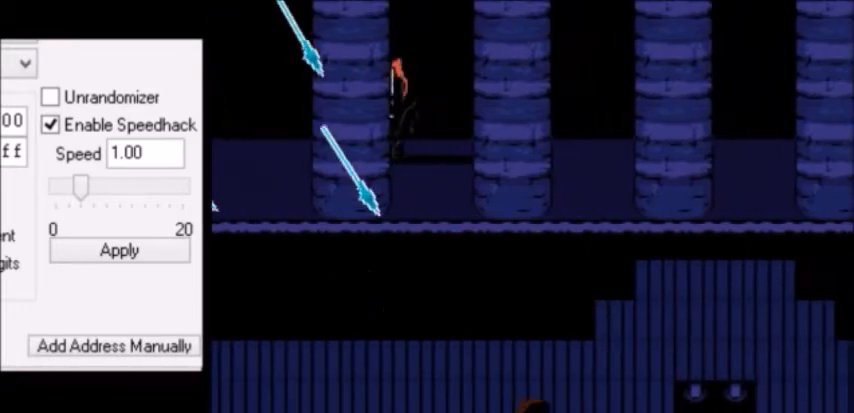
{"keys": ["right", "up"], "events": [[267, "up", "down"]]}
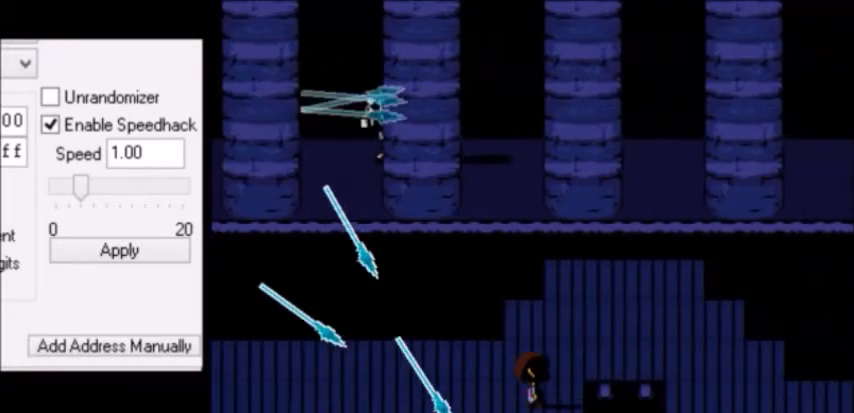
{"keys": ["right"], "events": [[300, "up", "up"]]}
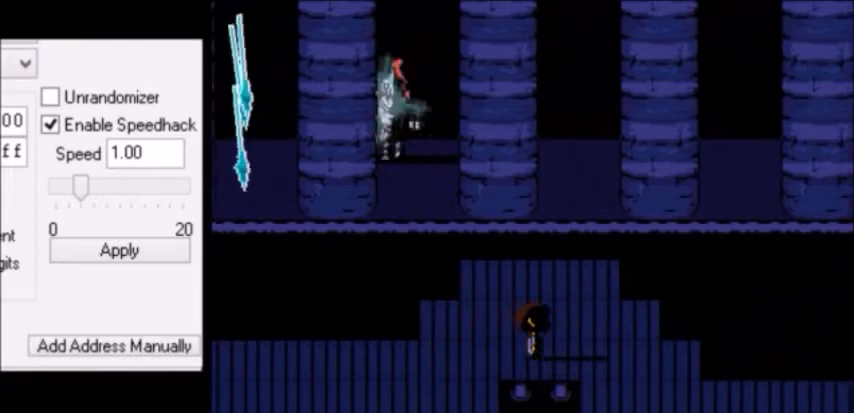
{"keys": ["down", "right"], "events": [[134, "down", "down"]]}
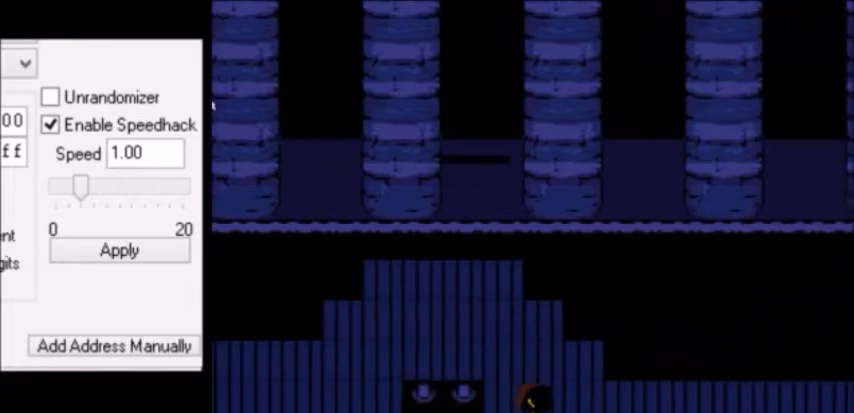
{"keys": ["right"], "events": [[333, "down", "up"]]}
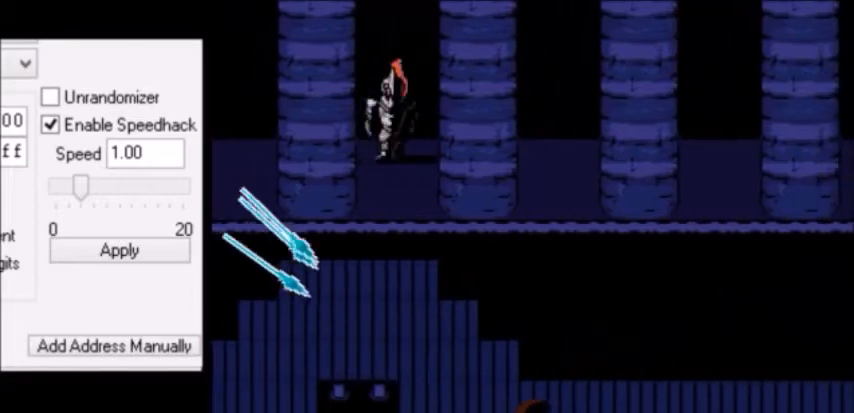
{"keys": ["right"], "events": [[267, "up", "down"], [501, "up", "up"]]}
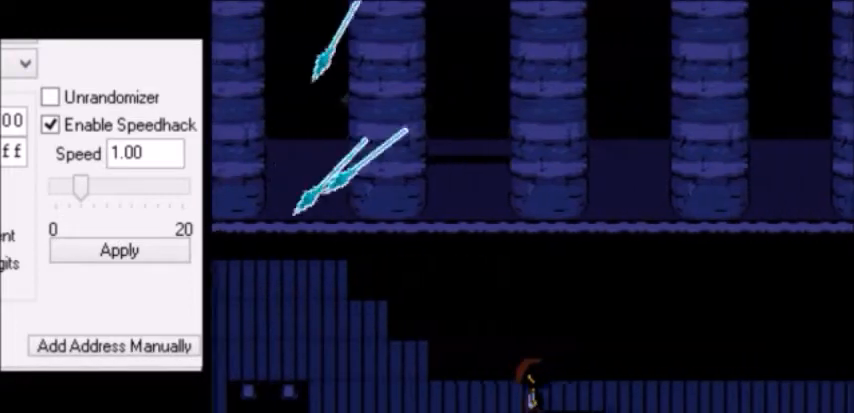
{"keys": ["right"], "events": []}
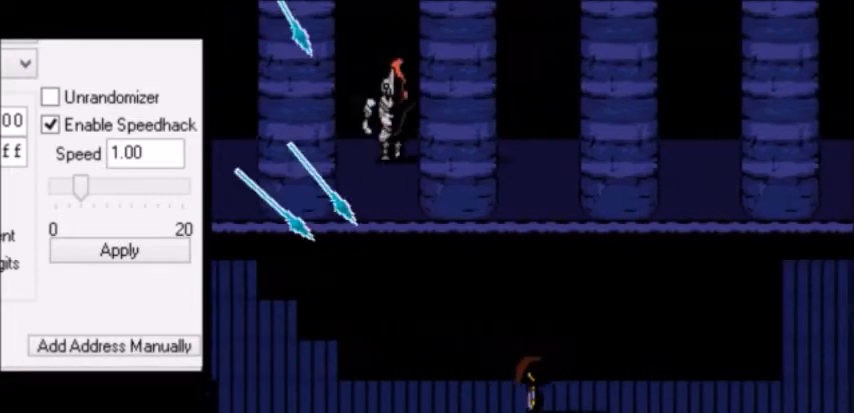
{"keys": ["right", "up"], "events": [[501, "up", "down"]]}
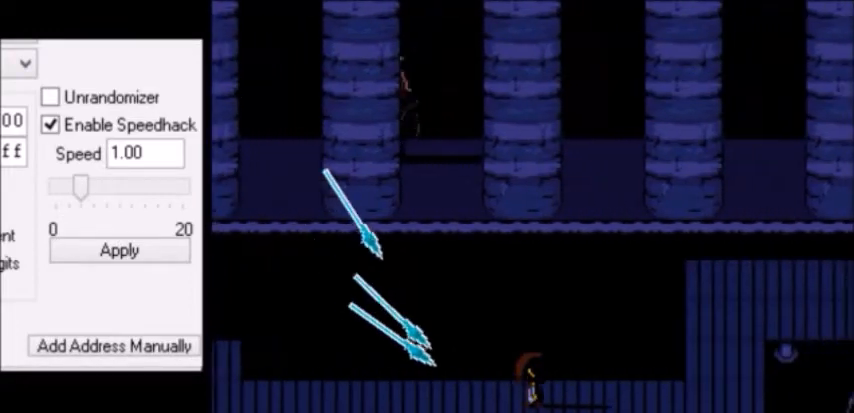
{"keys": ["right", "up"], "events": []}
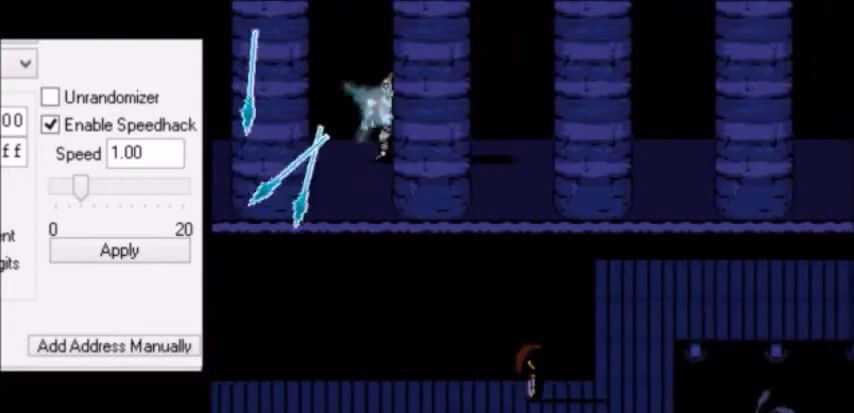
{"keys": ["right", "up"], "events": []}